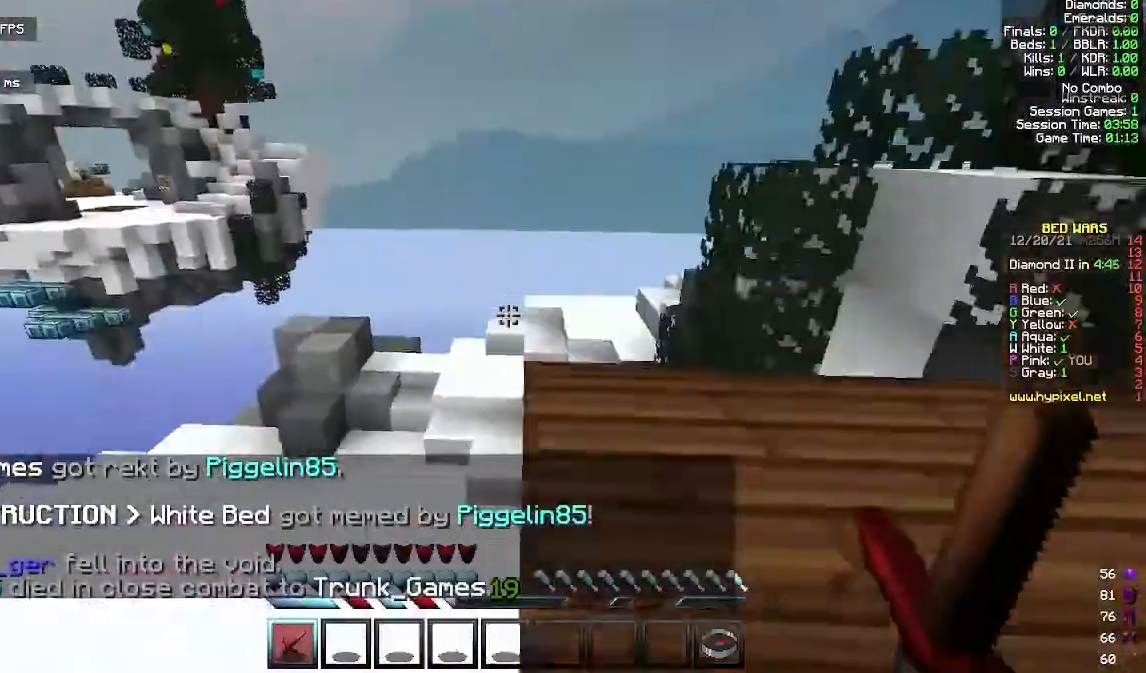
Gameplay with keyboard and mouse; each line is a JSON object with the keys and mouse buttons held at the frame after it. "events" lists presses ("down") and releases ("up") of "a", "d", "s", "space", "w", "mouse_left" and "mouse_right" between this image and that frame as [ms after this image, input, new state], when the widget could be followed in between. "mouse_left", "mouse_right" = the "left", "right" buttons of the "mouse" list. No other keys are recorded. Fast repeated clicks can show as one long hold. Mouse movement is not recorded.
{"keys": ["d", "w"], "mouse": [], "events": [[300, "a", "up"], [333, "d", "down"]]}
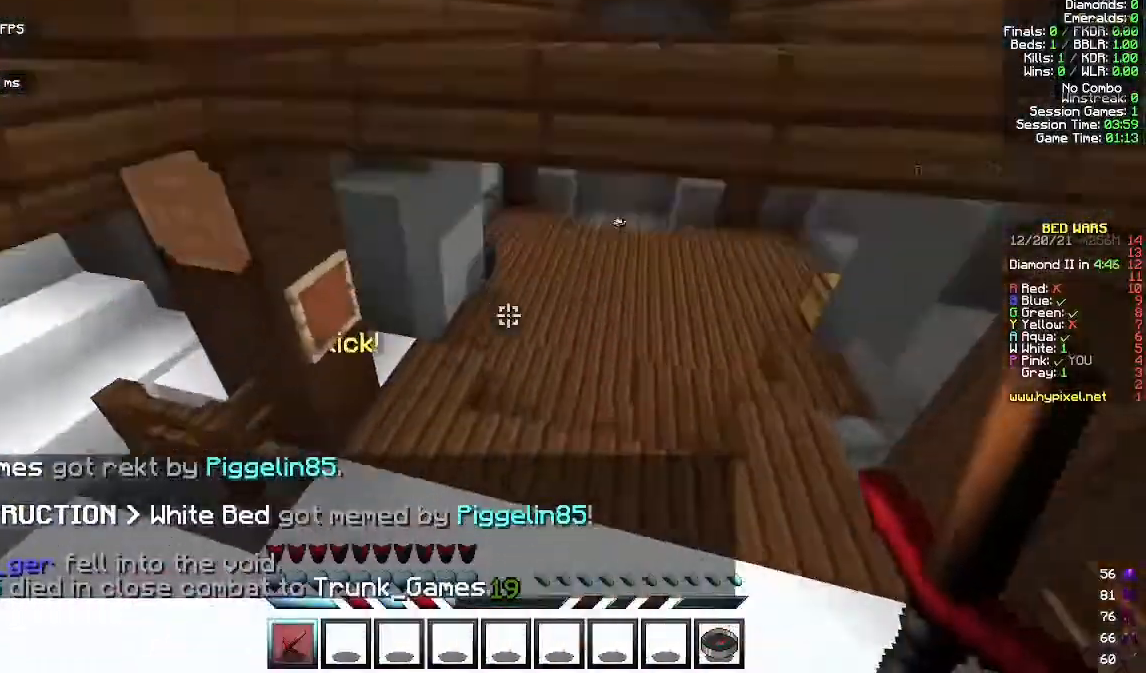
{"keys": ["w"], "mouse": [], "events": [[67, "d", "up"], [233, "space", "down"], [500, "space", "up"]]}
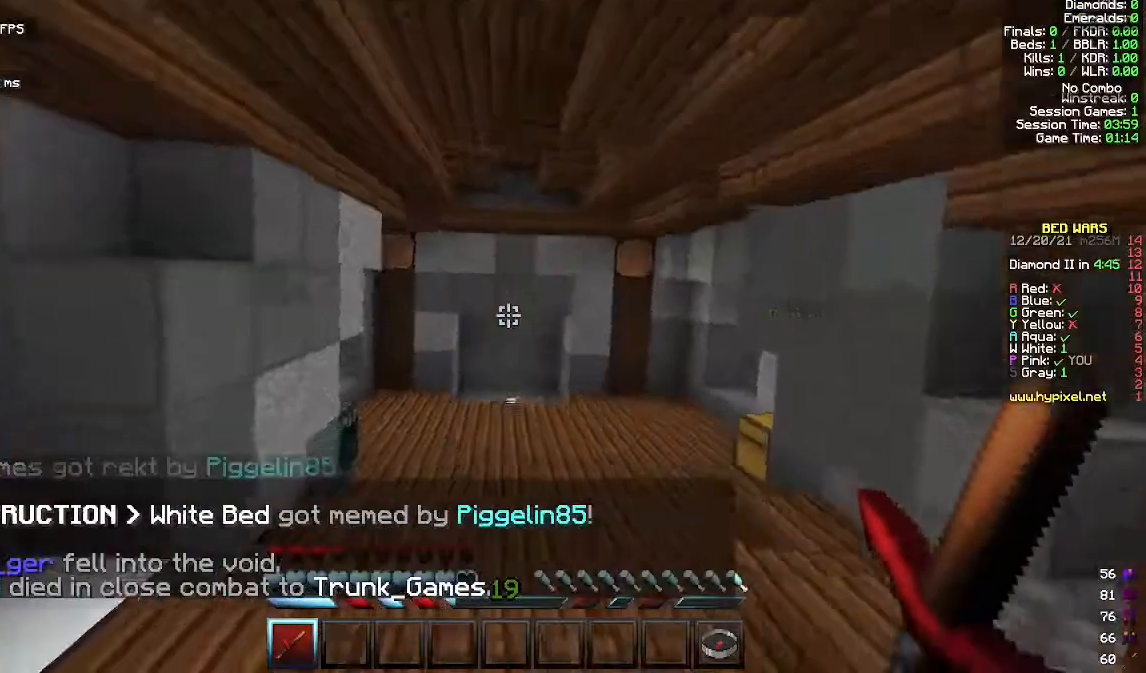
{"keys": ["w"], "mouse": [], "events": [[233, "space", "down"], [400, "space", "up"]]}
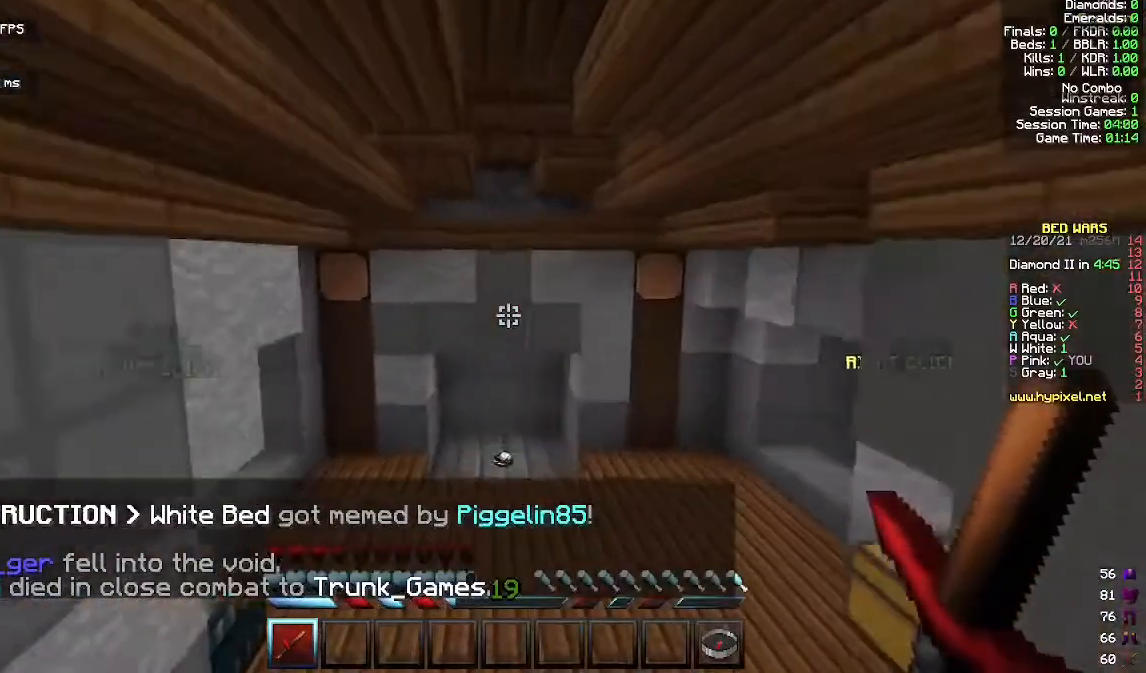
{"keys": ["w"], "mouse": [], "events": [[233, "space", "down"], [500, "space", "up"]]}
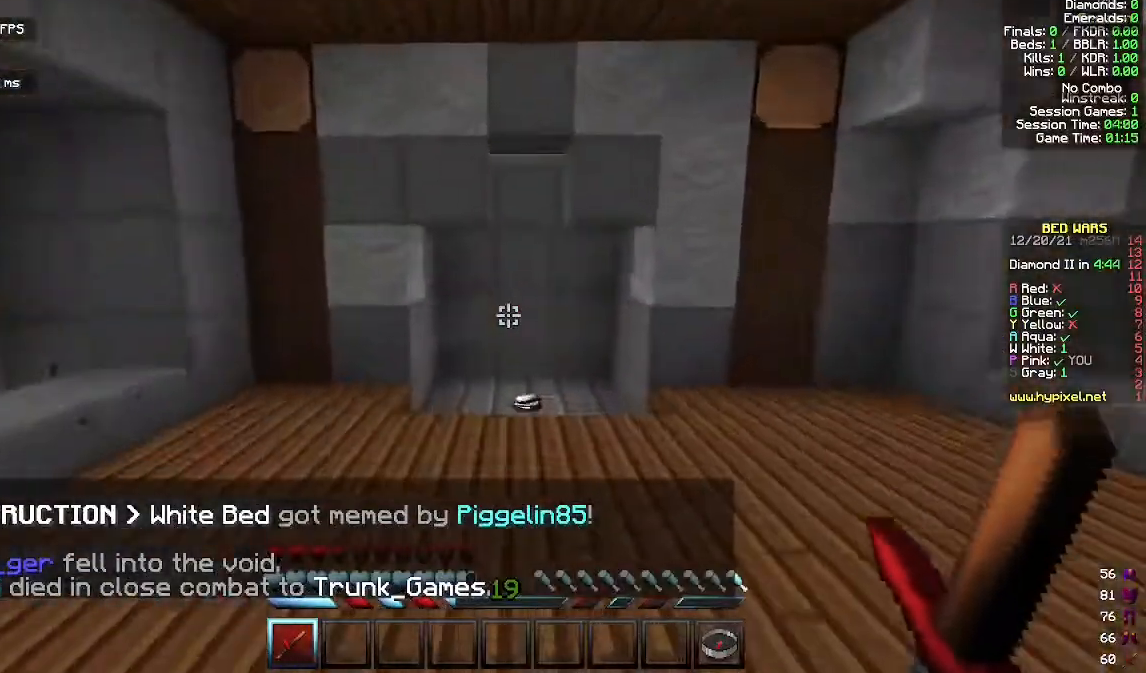
{"keys": ["w"], "mouse": [], "events": []}
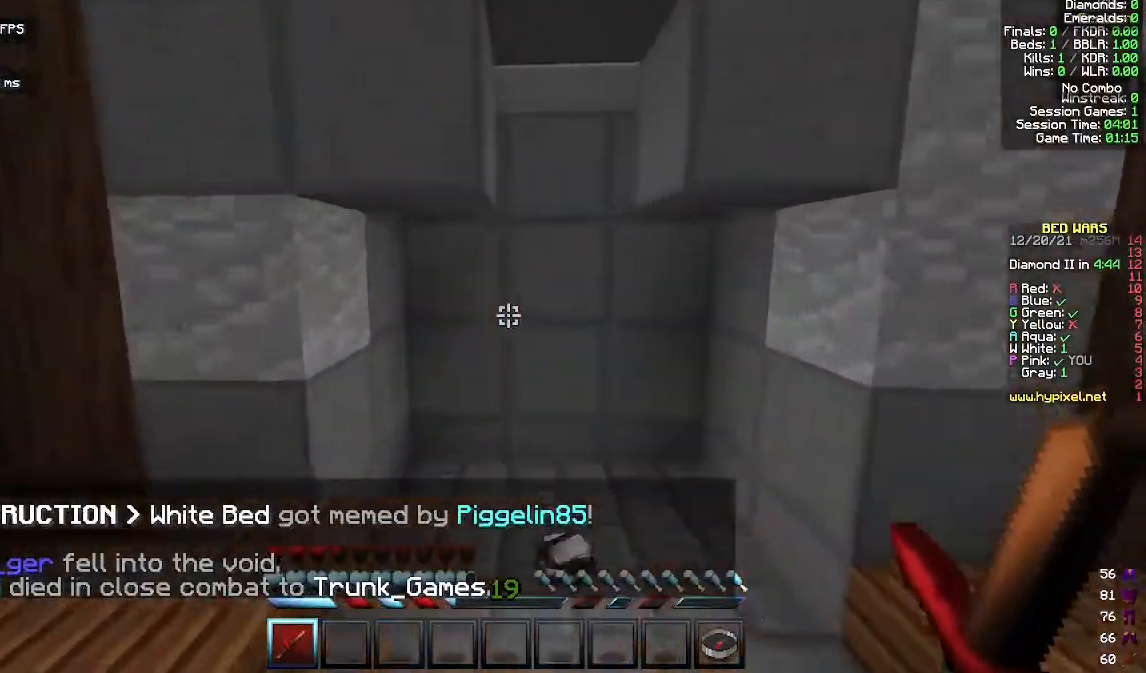
{"keys": ["a"], "mouse": [], "events": [[300, "a", "down"], [333, "w", "up"]]}
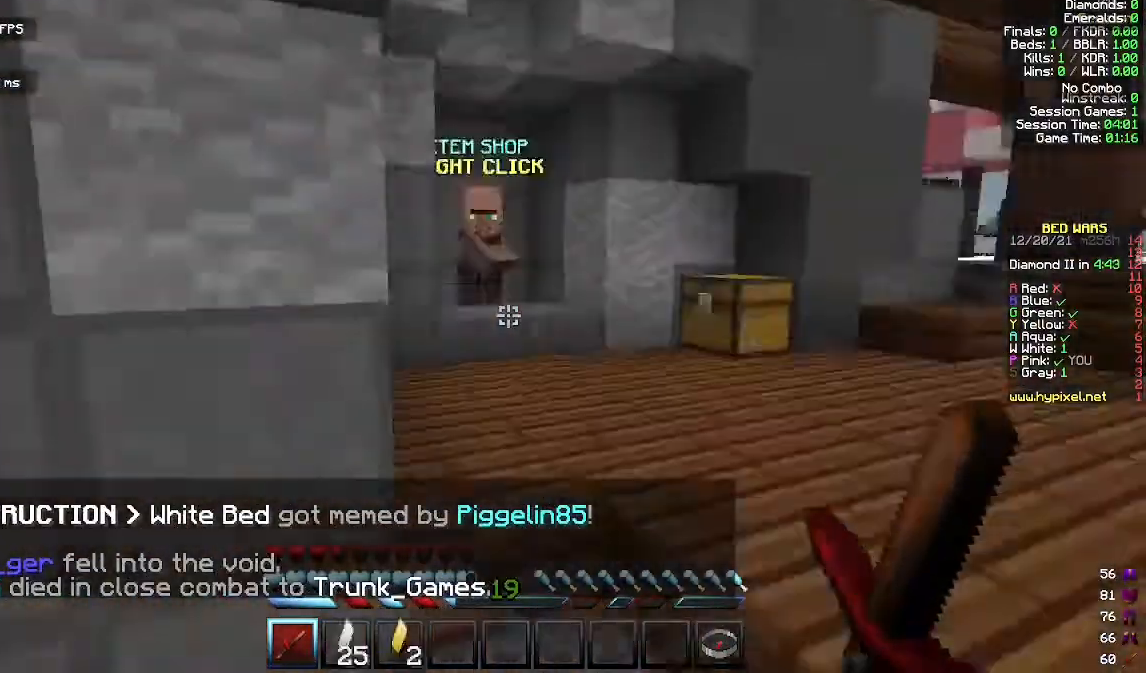
{"keys": ["w"], "mouse": [], "events": [[67, "w", "down"], [100, "a", "up"], [133, "d", "down"], [367, "d", "up"]]}
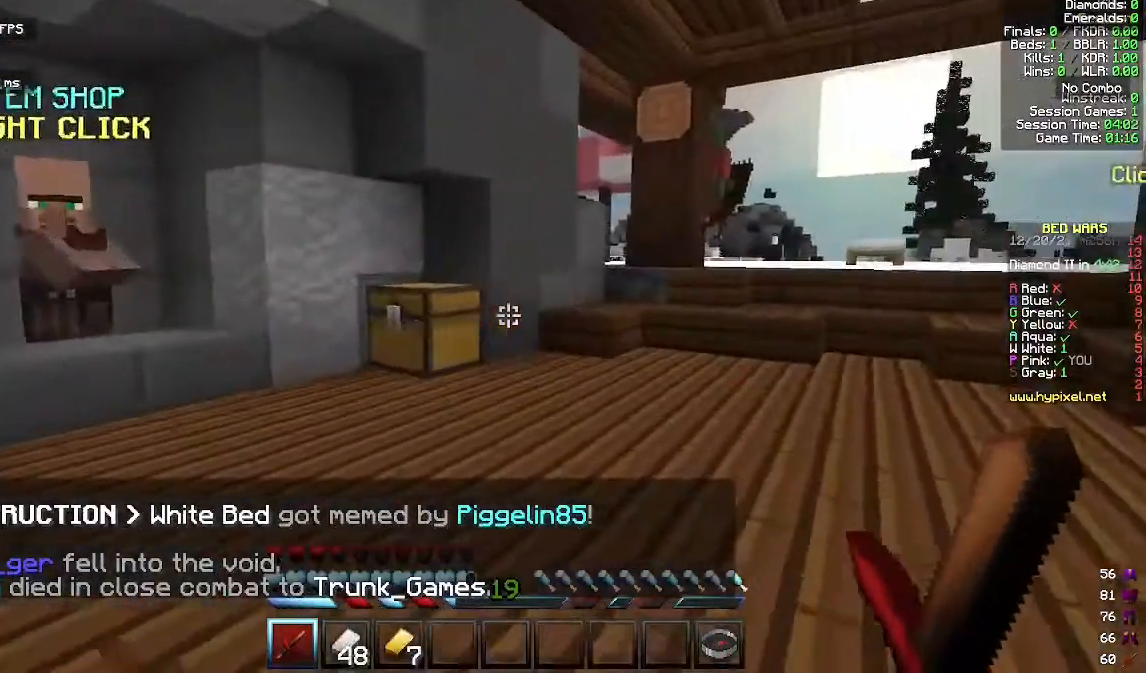
{"keys": ["w"], "mouse": [], "events": [[300, "a", "down"], [400, "a", "up"]]}
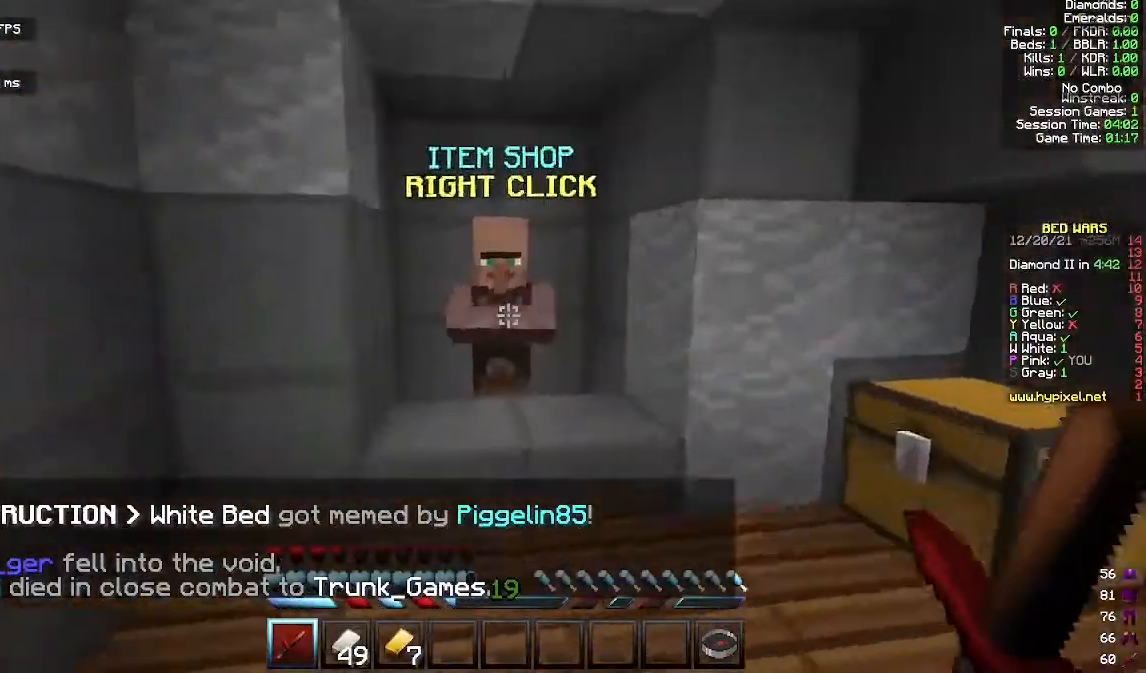
{"keys": [], "mouse": [], "events": [[133, "mouse_right", "down"], [167, "w", "up"], [267, "mouse_right", "up"]]}
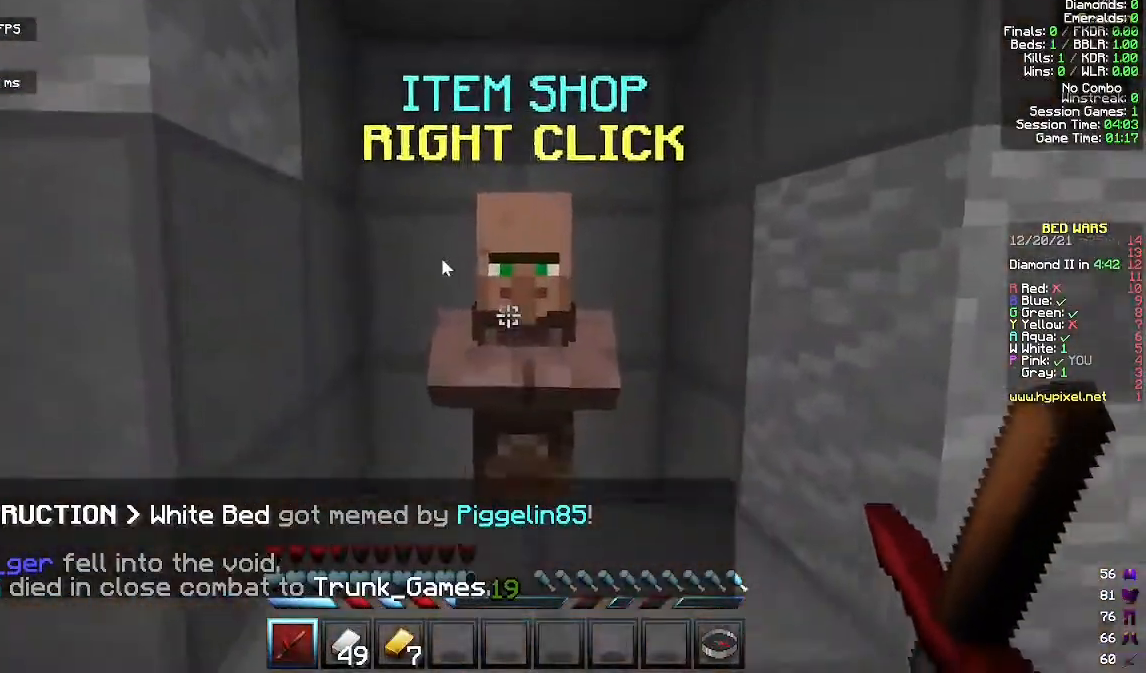
{"keys": [], "mouse": [], "events": []}
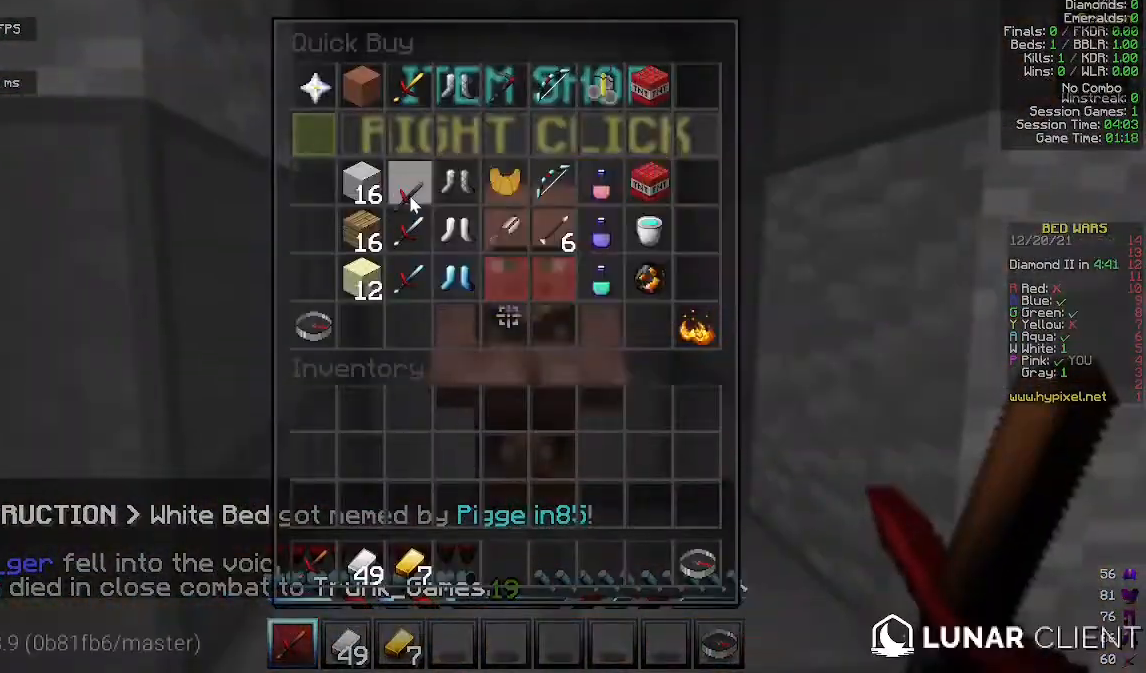
{"keys": ["d", "w"], "mouse": [], "events": [[267, "w", "down"], [400, "d", "down"]]}
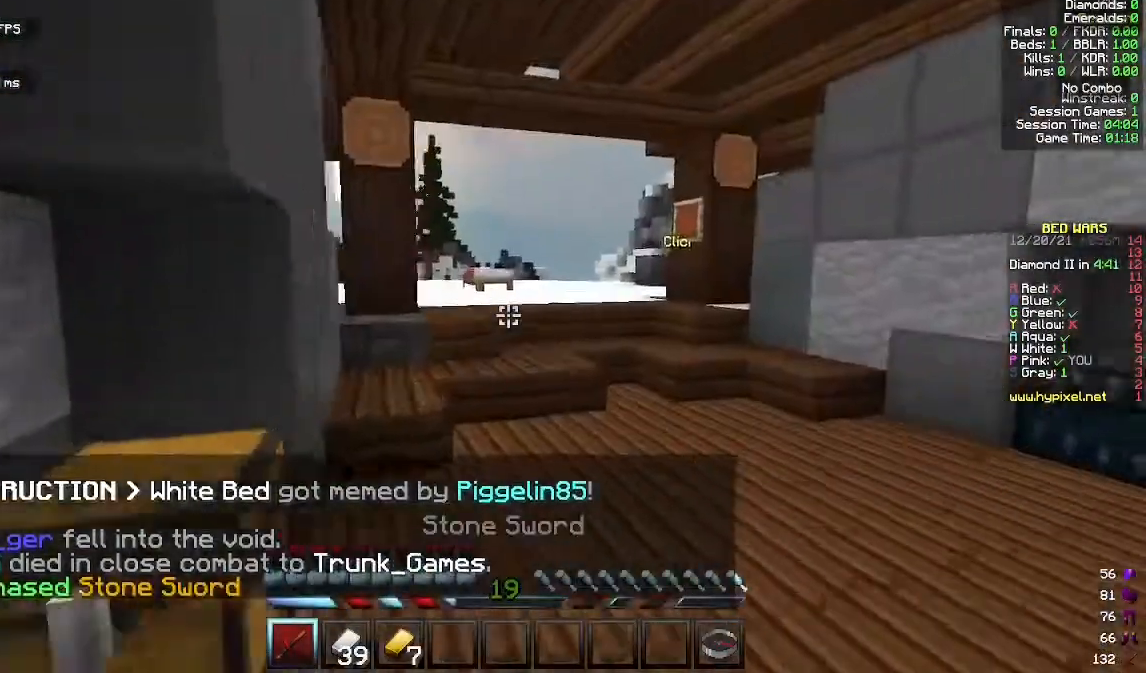
{"keys": ["w"], "mouse": [], "events": [[200, "d", "up"]]}
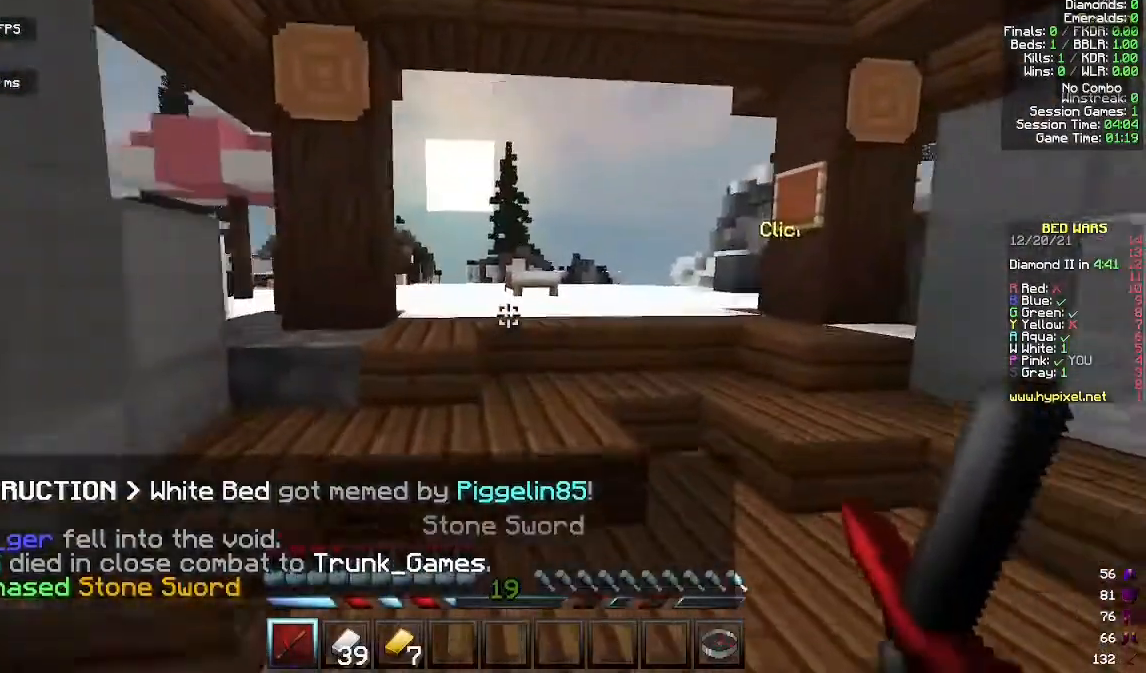
{"keys": ["w"], "mouse": [], "events": [[67, "space", "down"], [333, "space", "up"]]}
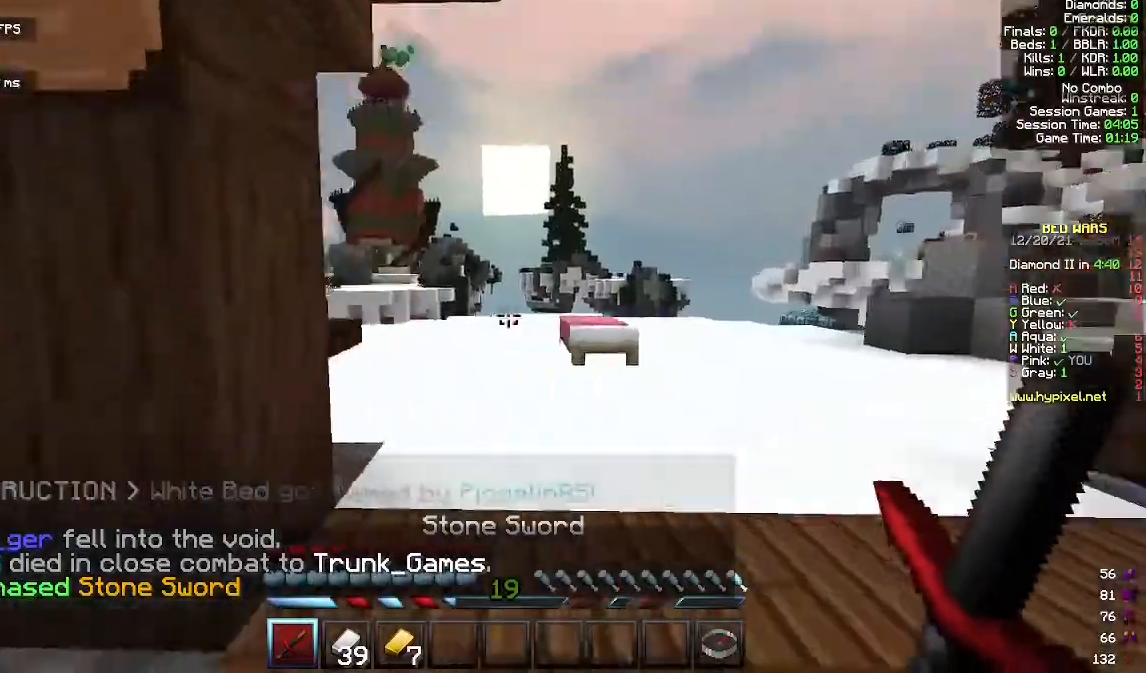
{"keys": ["w"], "mouse": ["left"], "events": [[400, "mouse_left", "down"]]}
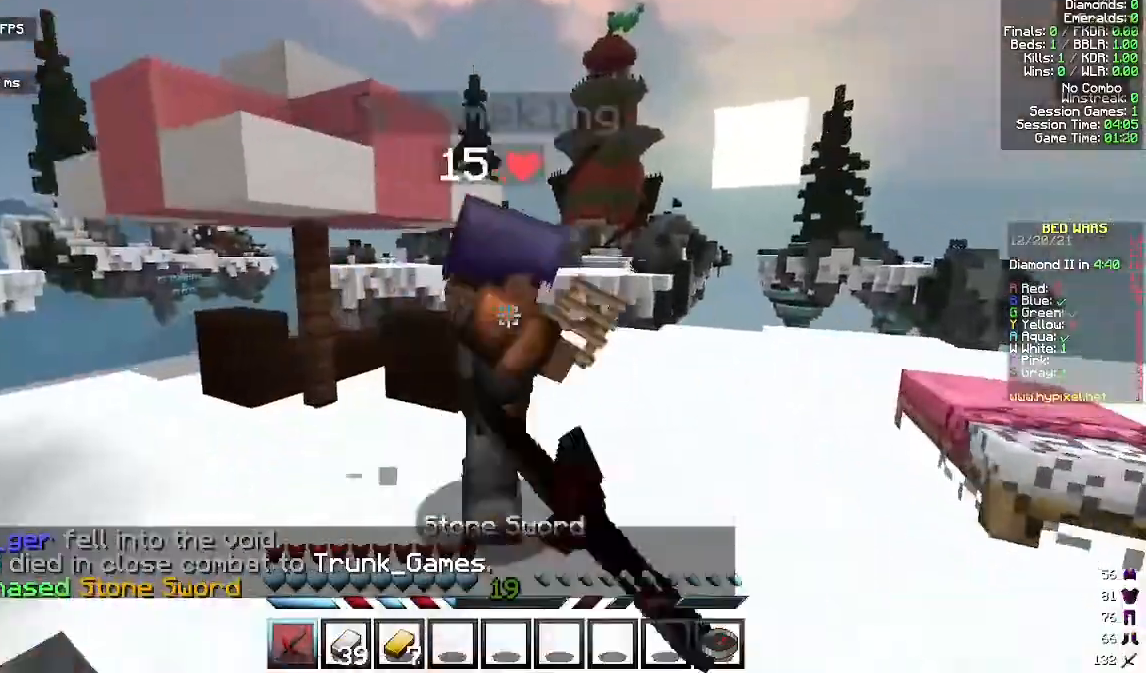
{"keys": ["w"], "mouse": ["left"], "events": [[67, "mouse_left", "up"], [100, "mouse_left", "down"], [100, "w", "up"], [200, "w", "down"]]}
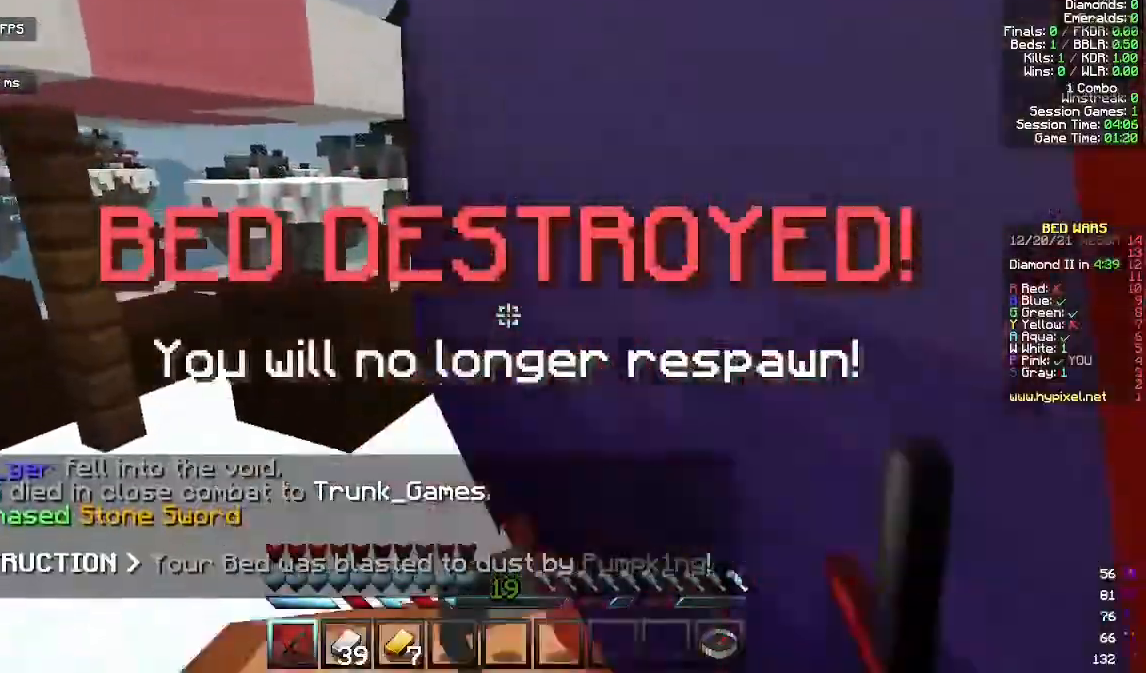
{"keys": ["w"], "mouse": ["left"], "events": [[100, "w", "up"], [333, "w", "down"]]}
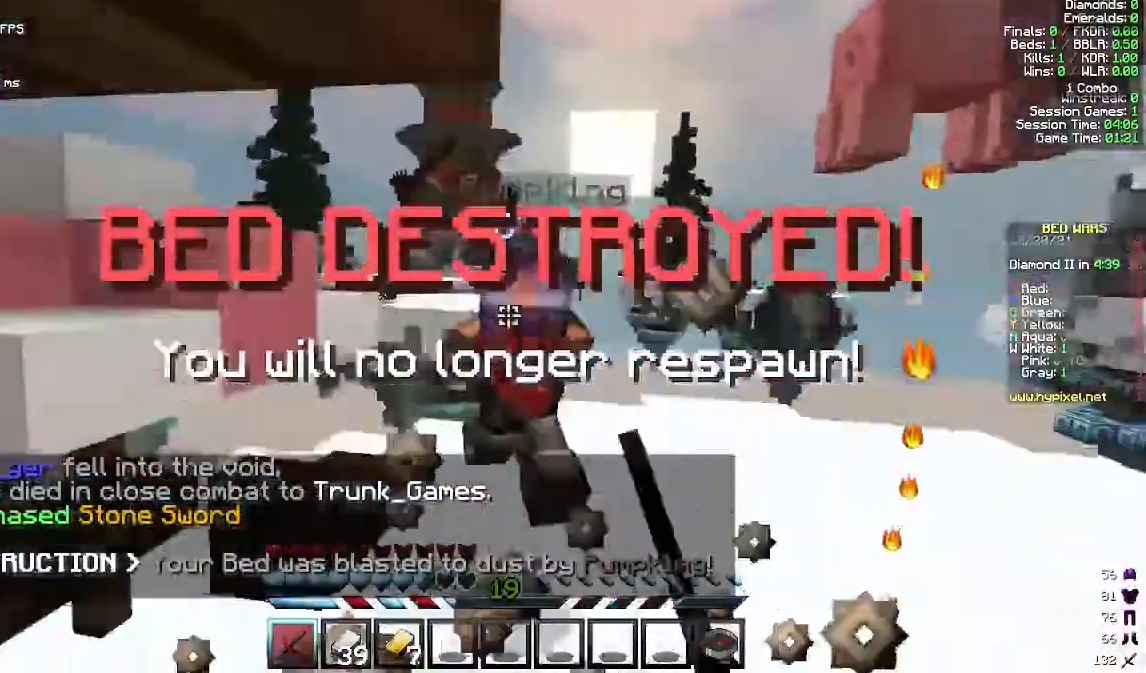
{"keys": ["w"], "mouse": [], "events": [[333, "mouse_left", "up"], [400, "mouse_left", "down"], [467, "mouse_left", "up"]]}
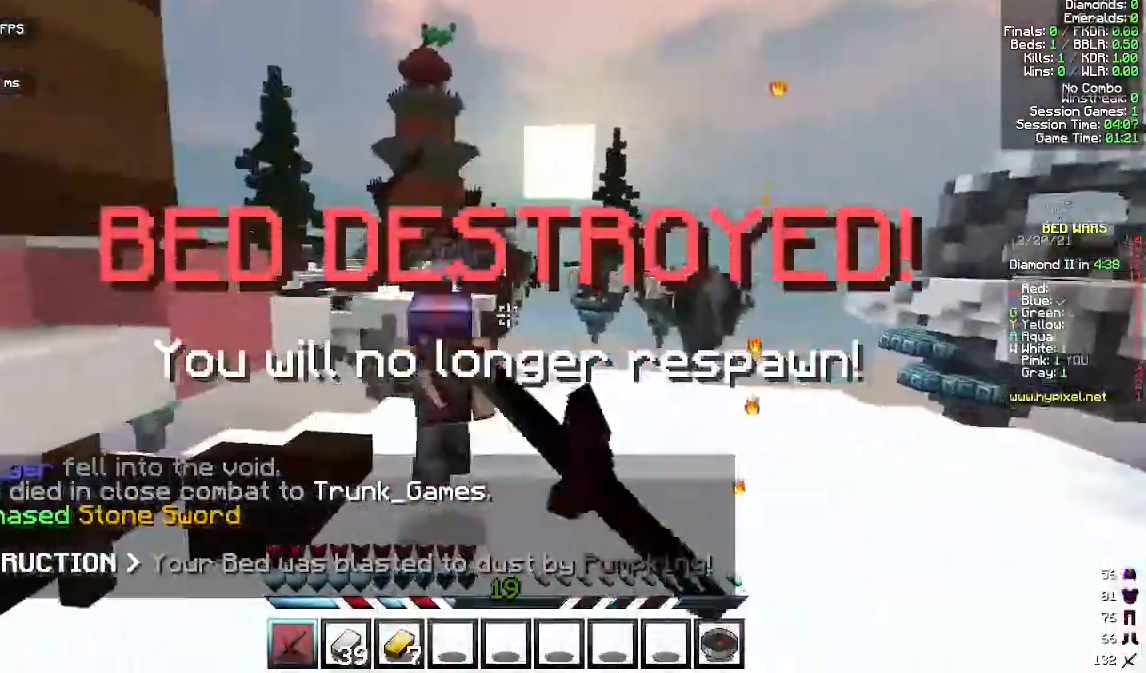
{"keys": ["a", "w"], "mouse": ["left"], "events": [[200, "mouse_left", "down"], [233, "a", "down"]]}
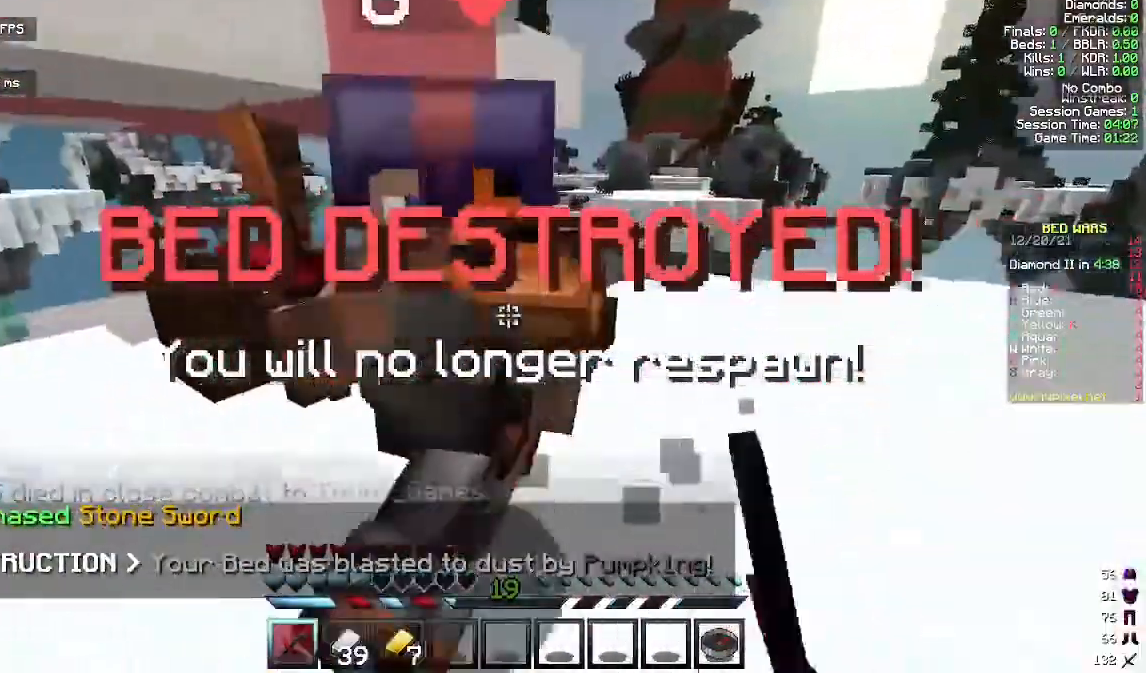
{"keys": ["w"], "mouse": ["left"], "events": [[133, "w", "up"], [200, "a", "up"], [367, "a", "down"], [367, "w", "down"], [433, "a", "up"]]}
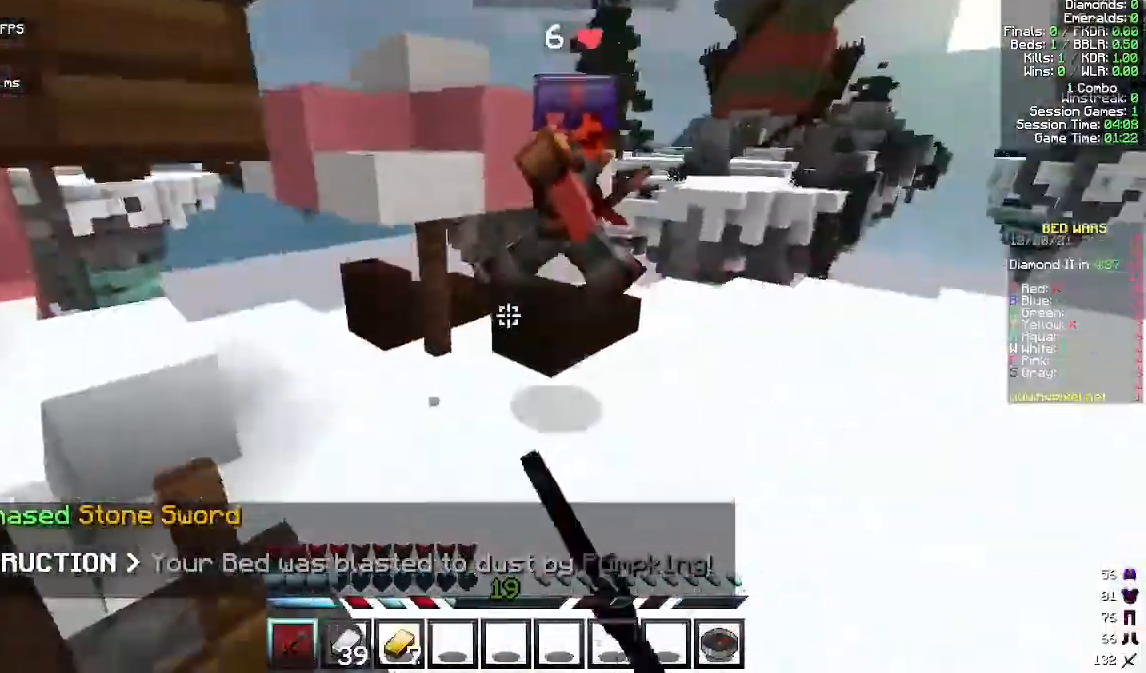
{"keys": ["w"], "mouse": [], "events": [[200, "mouse_left", "up"]]}
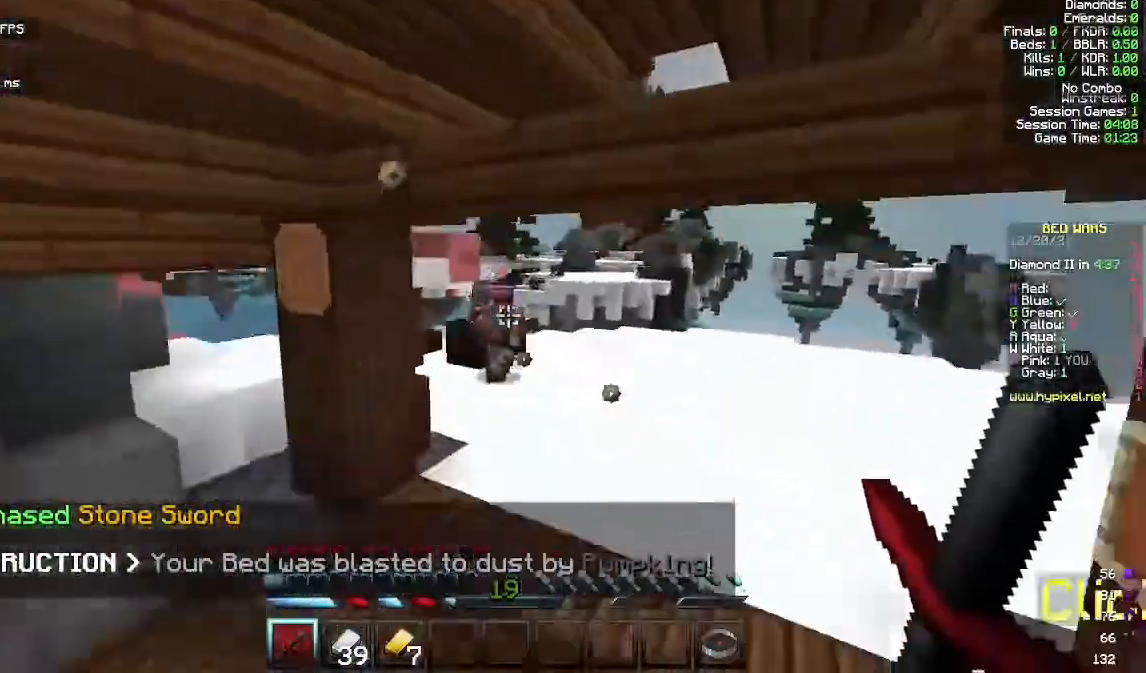
{"keys": ["w"], "mouse": [], "events": []}
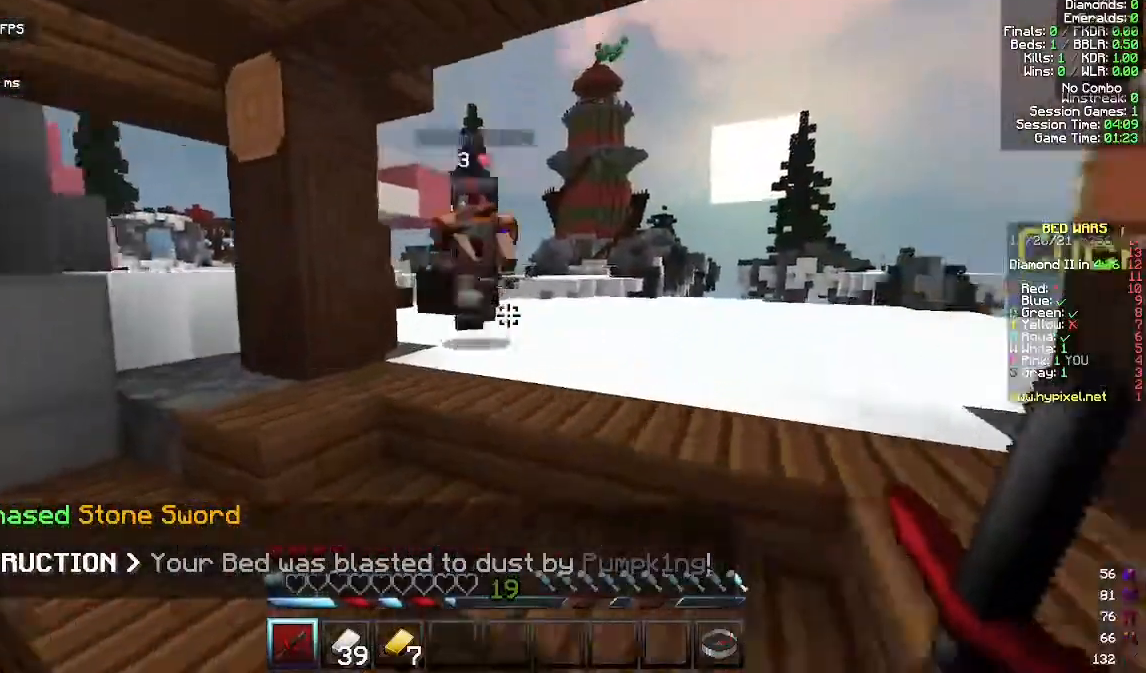
{"keys": ["a"], "mouse": ["left"], "events": [[100, "a", "down"], [200, "mouse_left", "down"], [400, "w", "up"]]}
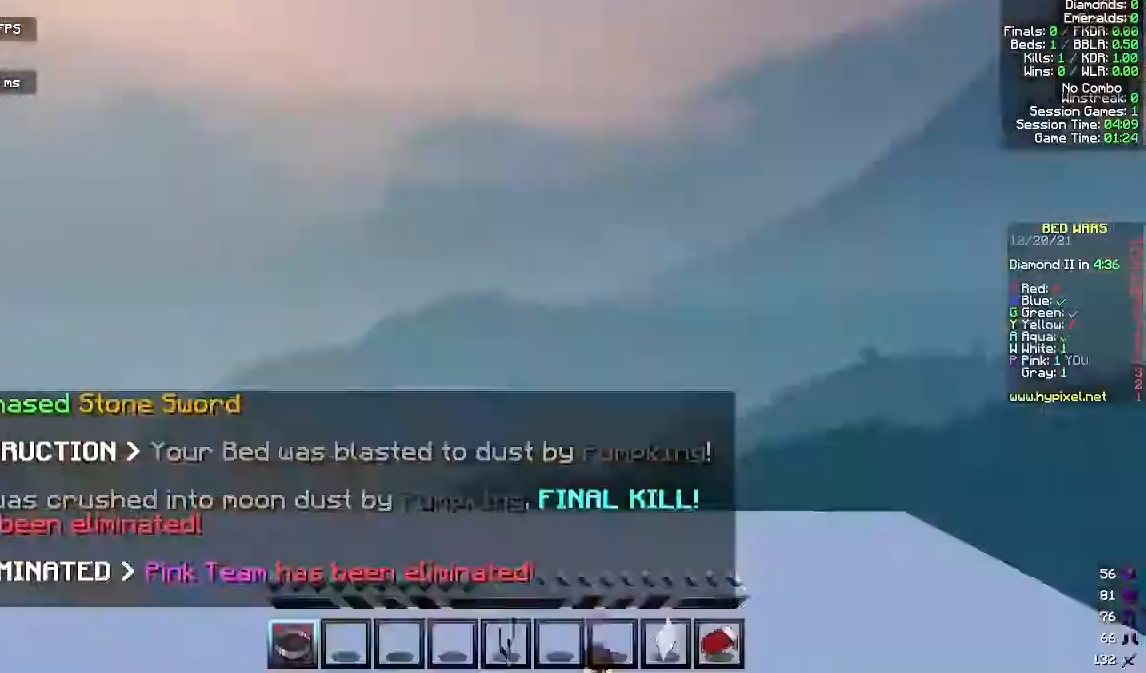
{"keys": ["a", "w"], "mouse": [], "events": [[33, "w", "down"], [400, "mouse_left", "up"]]}
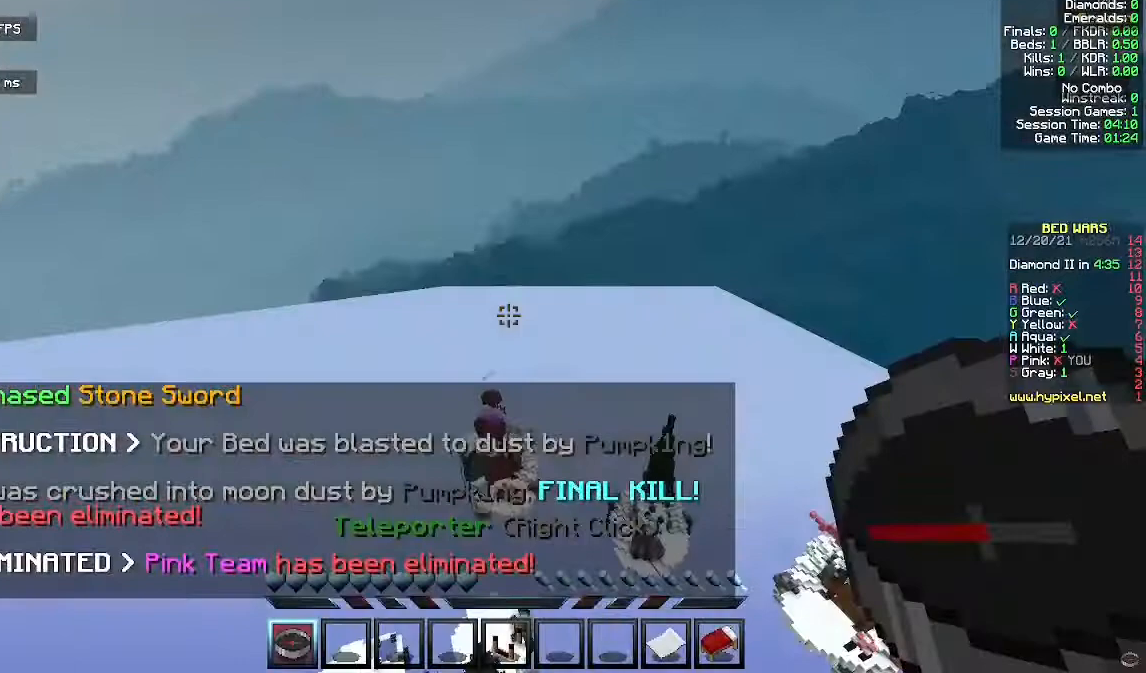
{"keys": [], "mouse": [], "events": [[100, "w", "up"], [133, "a", "up"]]}
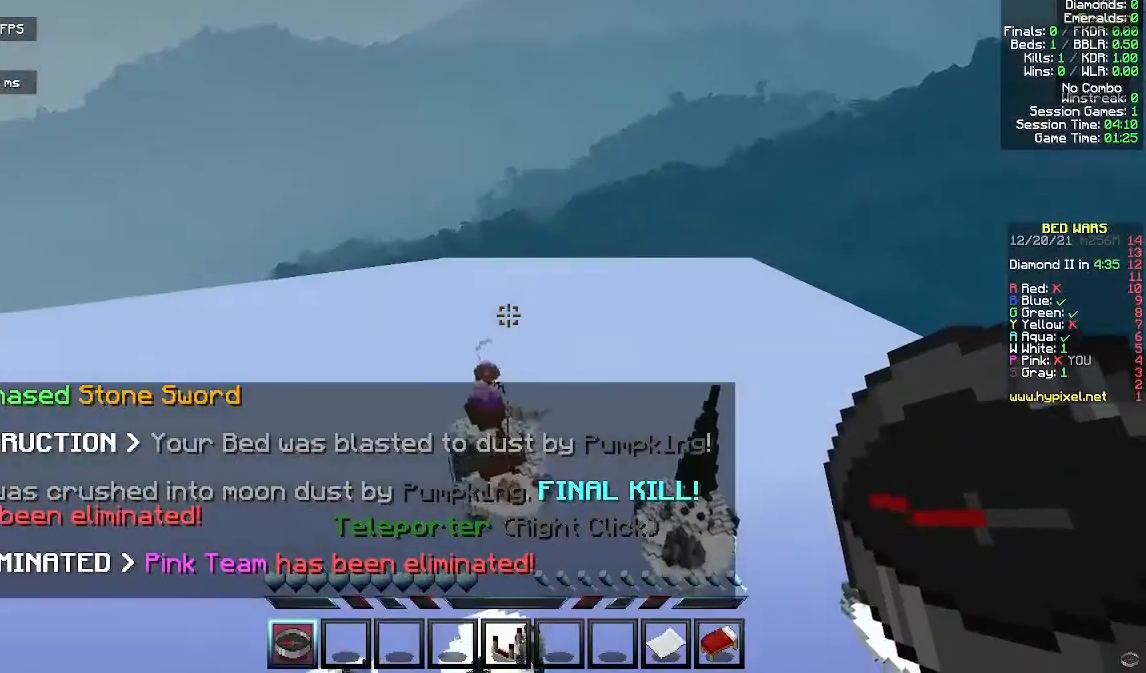
{"keys": [], "mouse": [], "events": []}
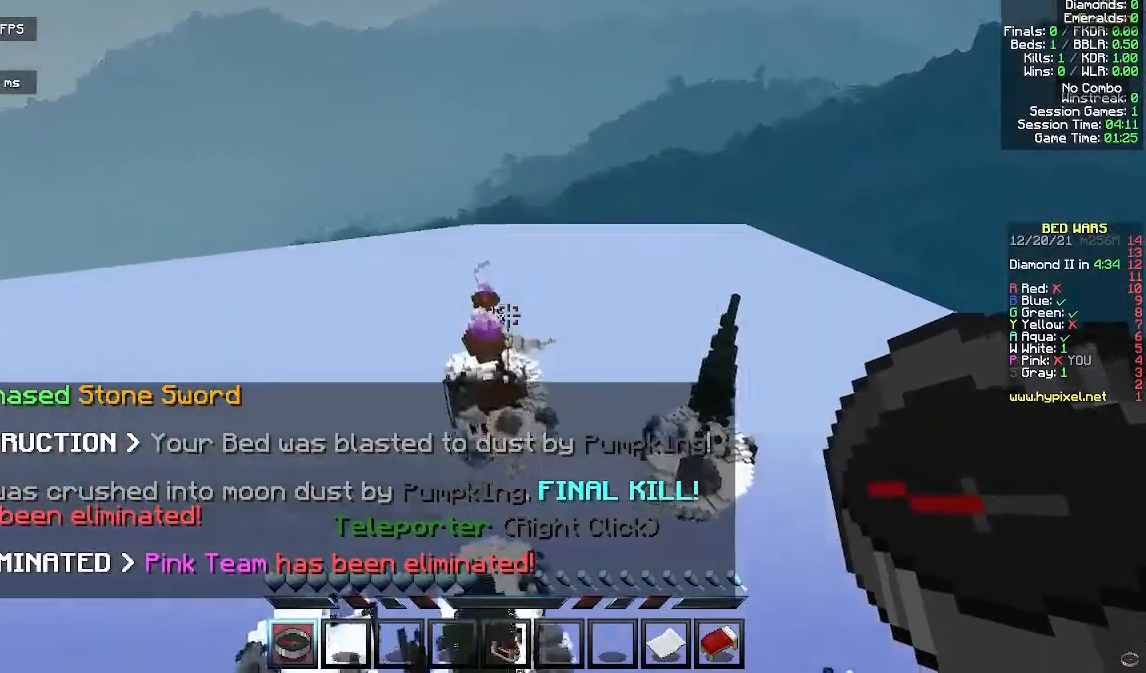
{"keys": [], "mouse": [], "events": []}
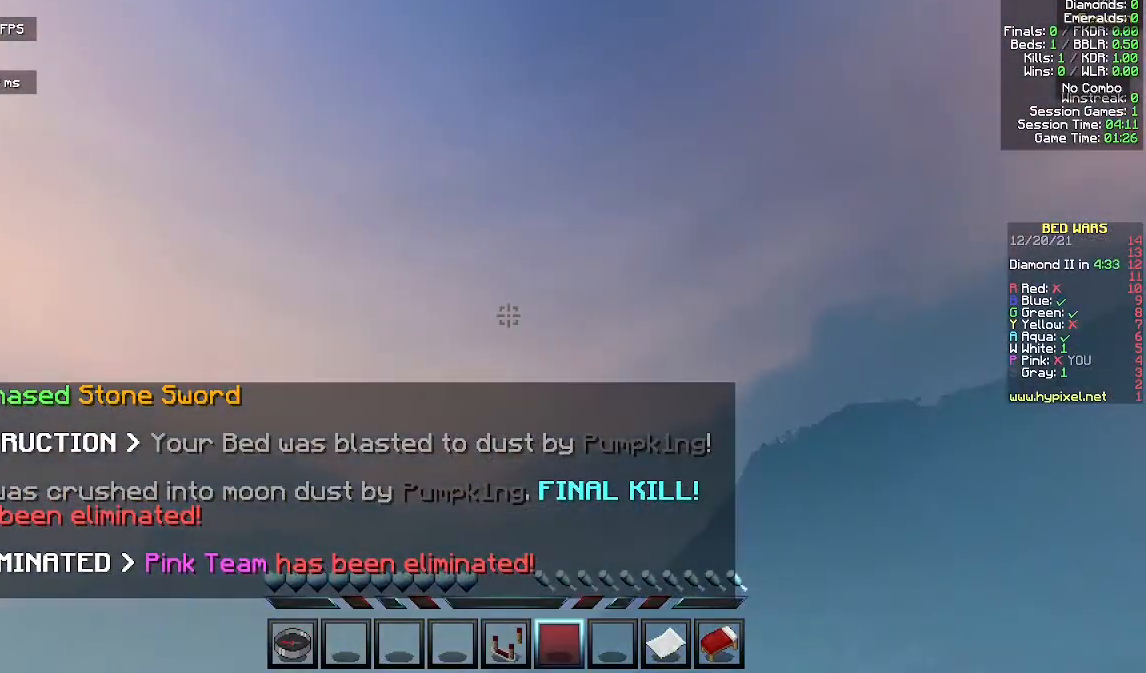
{"keys": [], "mouse": [], "events": []}
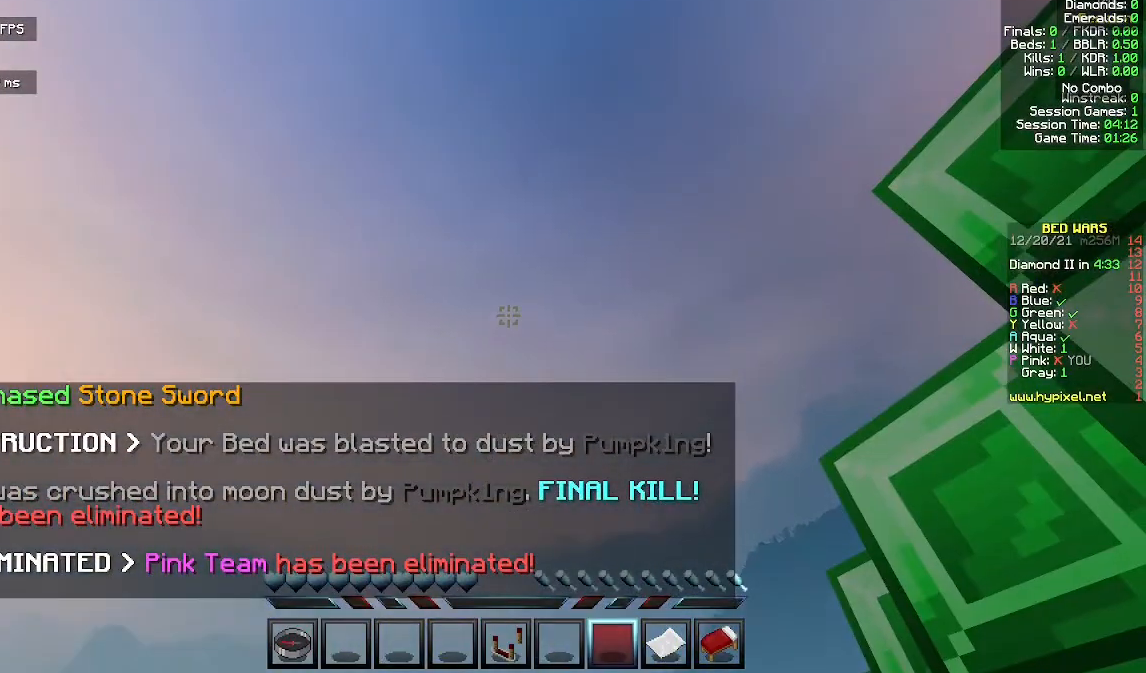
{"keys": [], "mouse": ["right"], "events": [[400, "mouse_right", "down"]]}
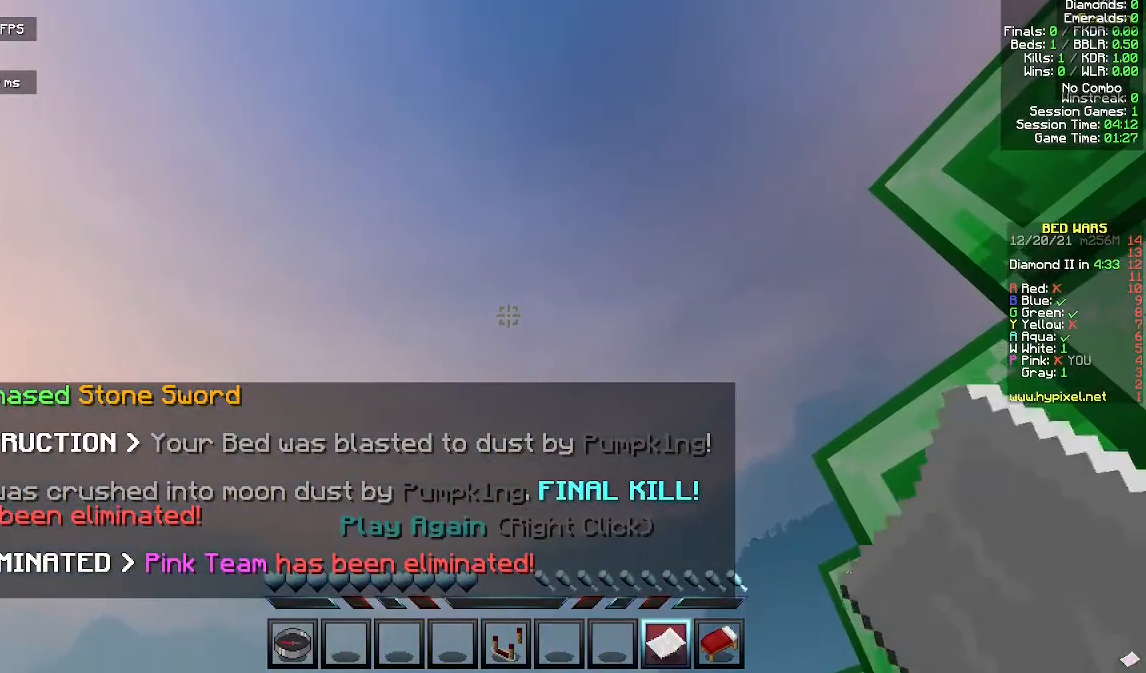
{"keys": [], "mouse": []}